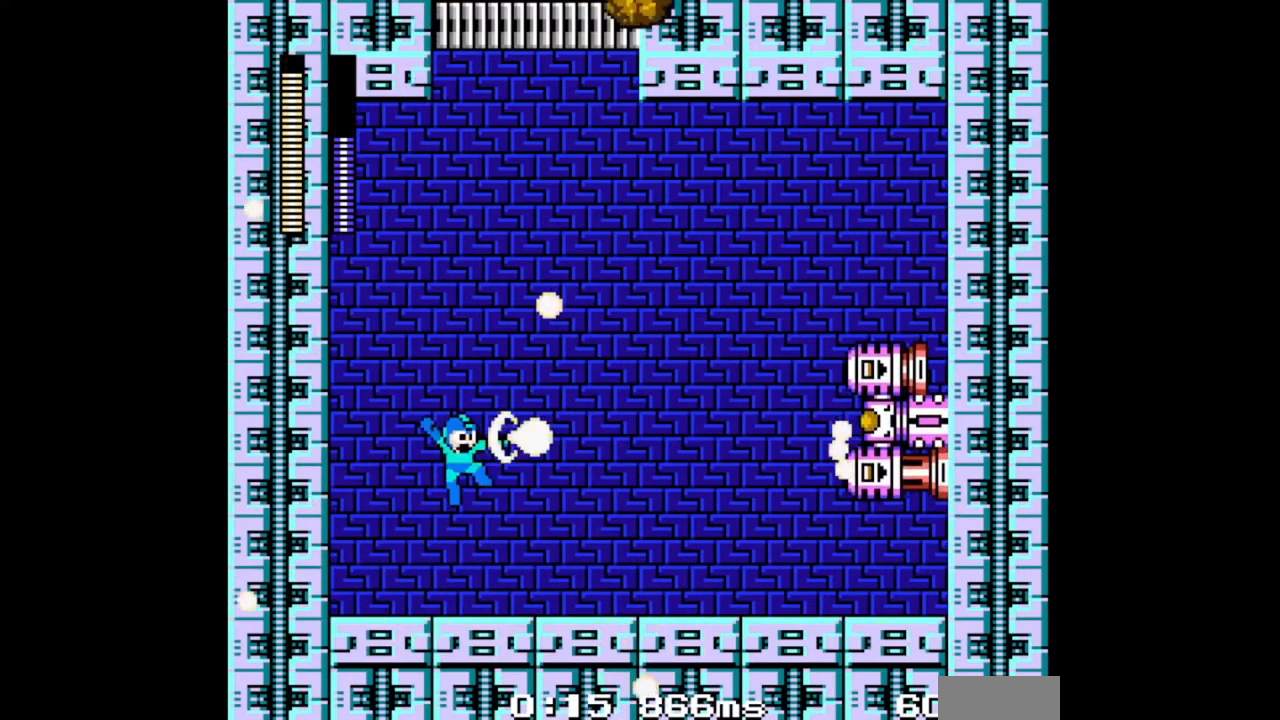
Gameplay with a controller (Nintendo layout); each line is a JSON object with the inputs held at the frame after it. "events" lists button and stick changes between this image and that frame as [ms after this image, input, new state], when the widget could be followed in between. Not read: L2 L3 R2 R3 START.
{"buttons": ["B", "DPAD_LEFT"], "events": [[33, "B", "down"], [33, "DPAD_RIGHT", "up"], [100, "DPAD_LEFT", "down"]]}
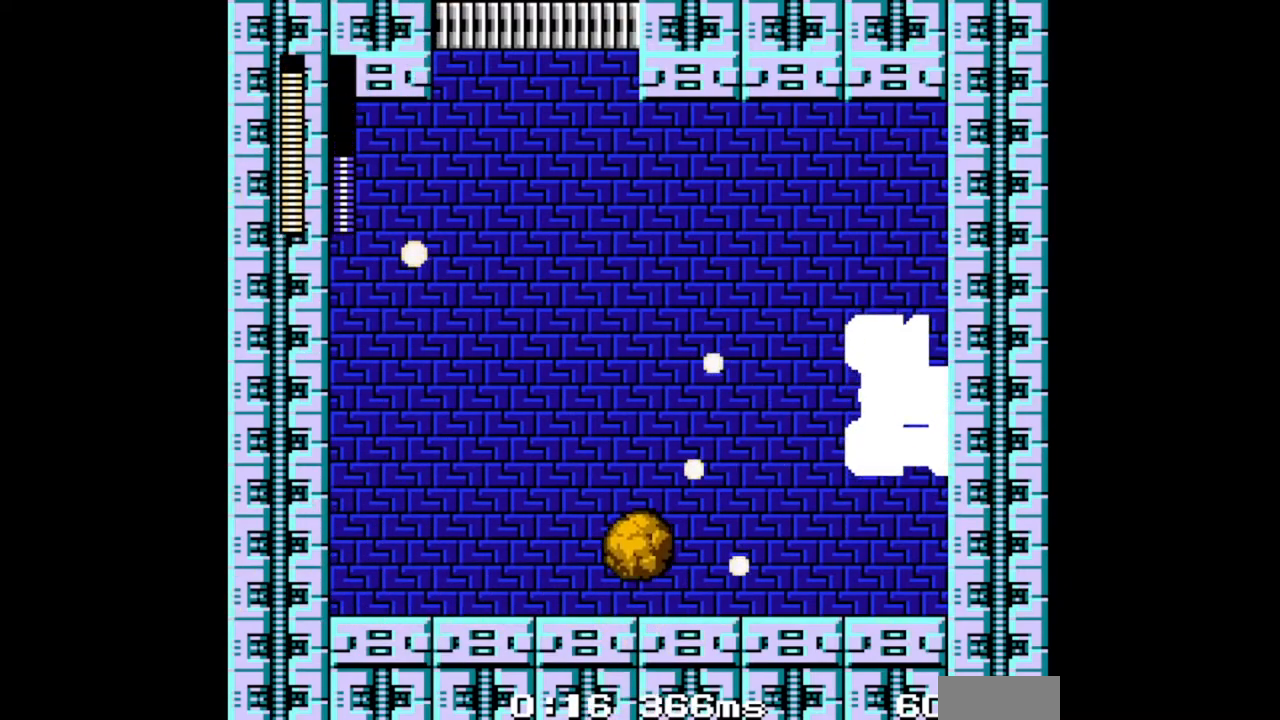
{"buttons": ["B", "DPAD_LEFT"], "events": []}
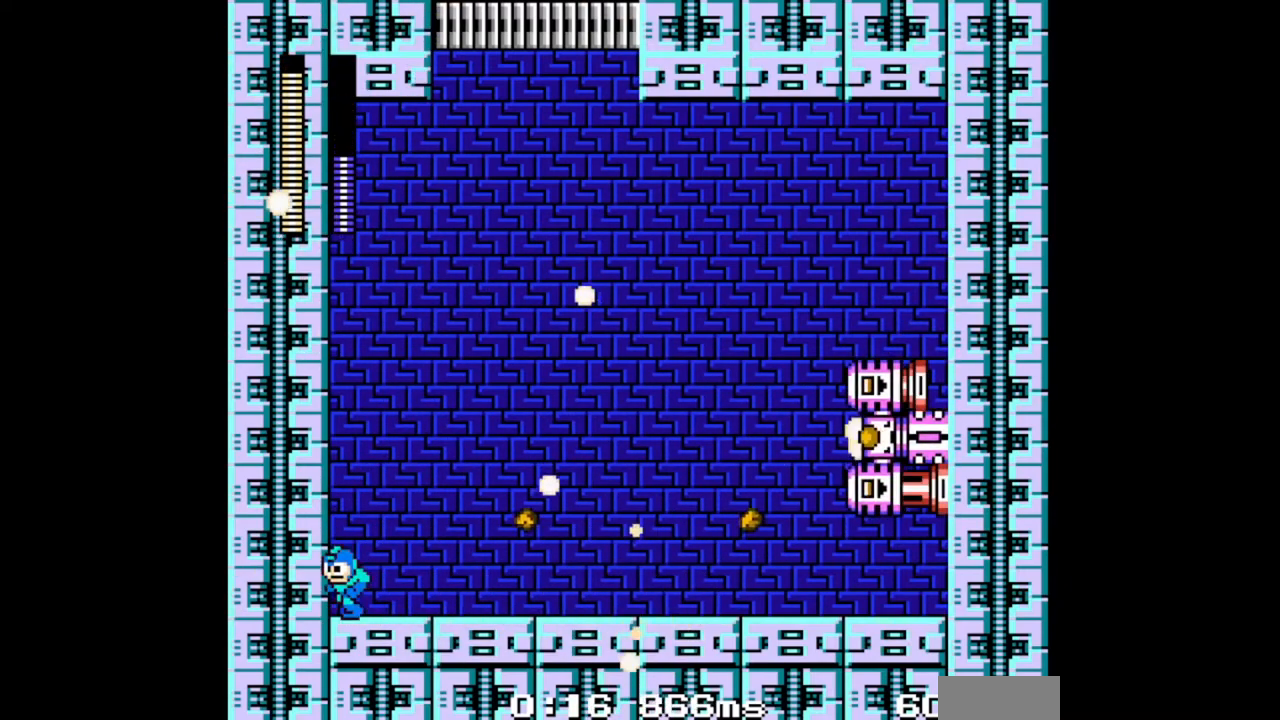
{"buttons": ["B", "DPAD_LEFT"], "events": []}
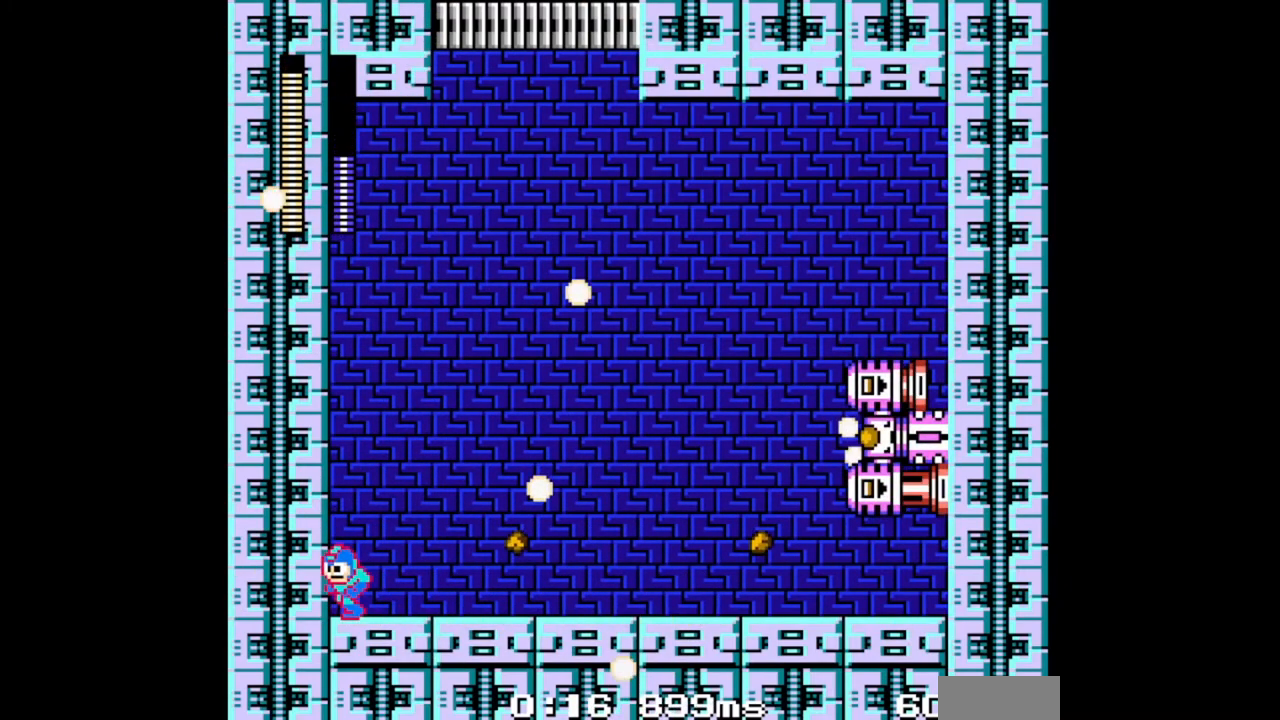
{"buttons": ["B", "DPAD_LEFT"], "events": []}
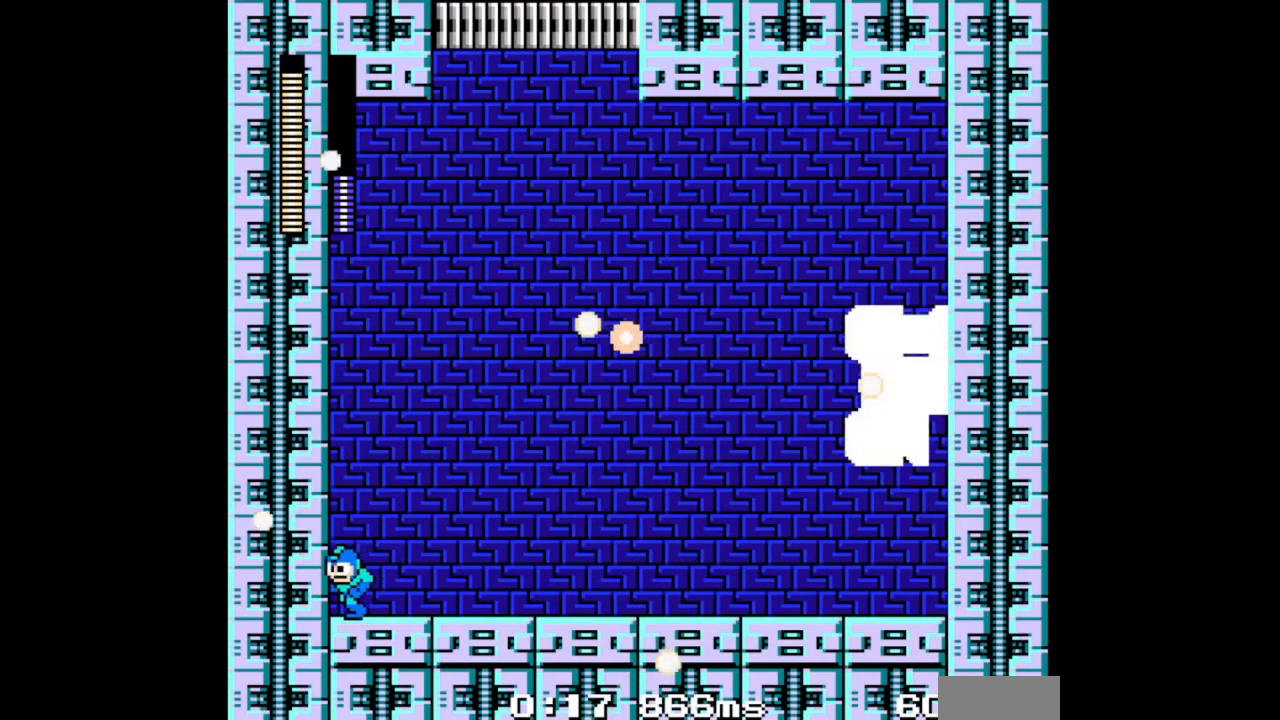
{"buttons": ["B", "DPAD_LEFT"], "events": []}
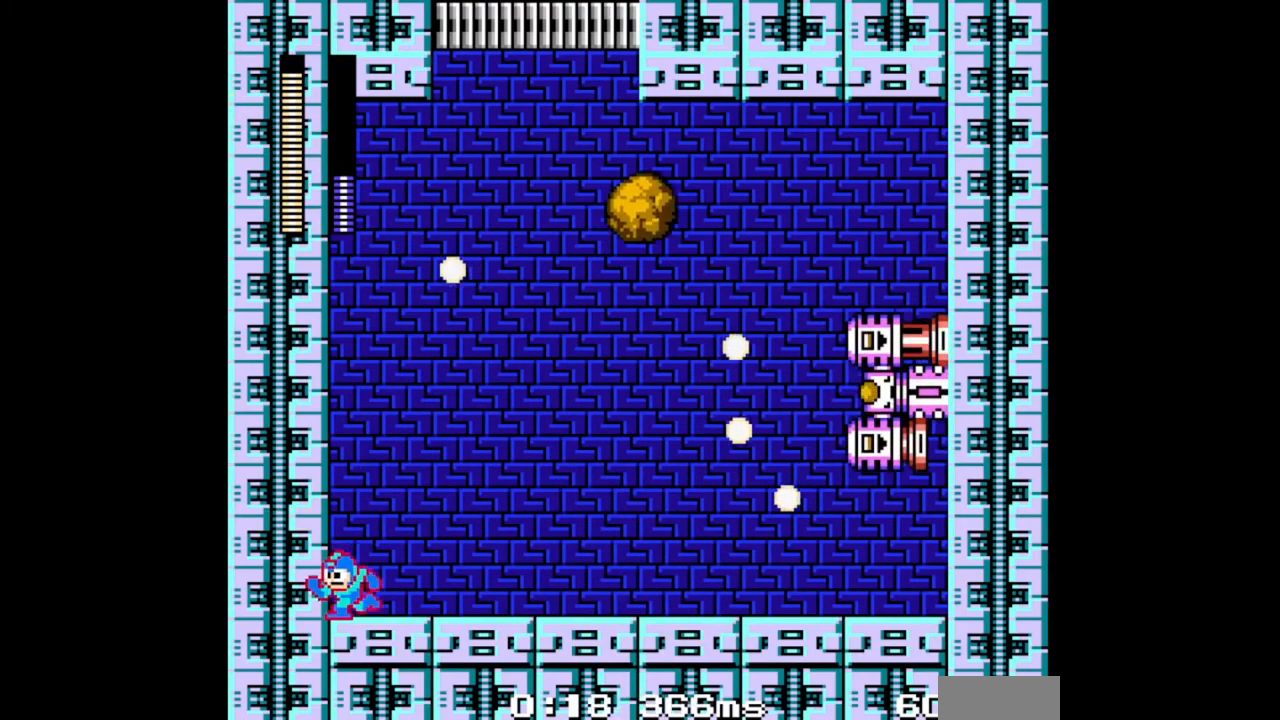
{"buttons": ["B", "DPAD_LEFT"], "events": []}
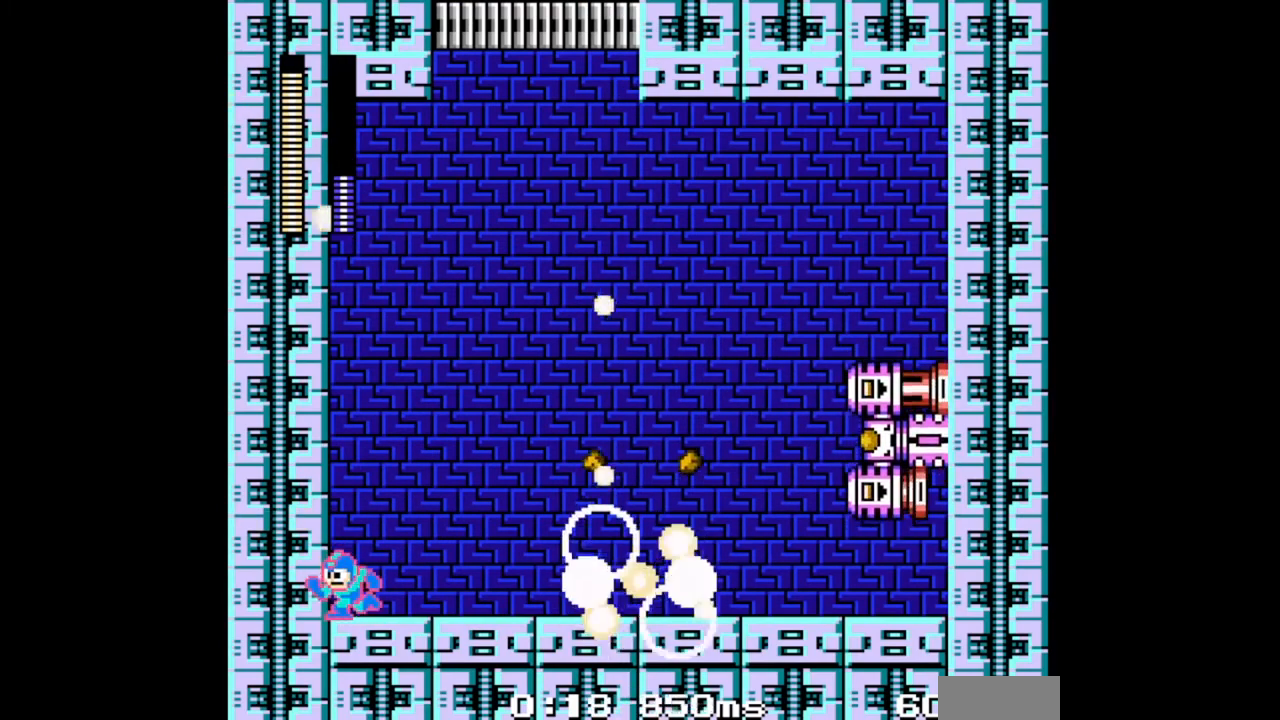
{"buttons": ["B", "DPAD_LEFT"], "events": [[200, "A", "down"], [267, "DPAD_LEFT", "up"], [267, "DPAD_RIGHT", "down"], [400, "A", "up"], [400, "B", "up"], [400, "DPAD_RIGHT", "up"], [467, "DPAD_LEFT", "down"], [500, "B", "down"]]}
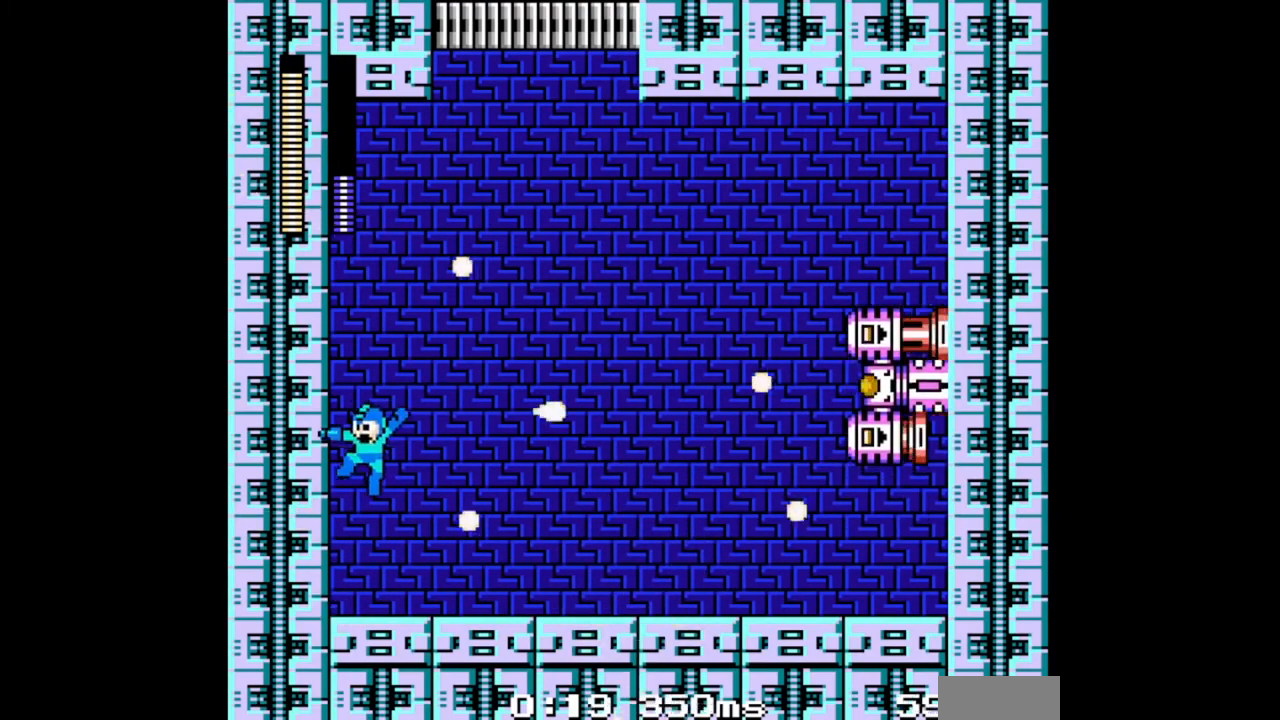
{"buttons": ["A", "B", "DPAD_LEFT"], "events": [[300, "A", "down"]]}
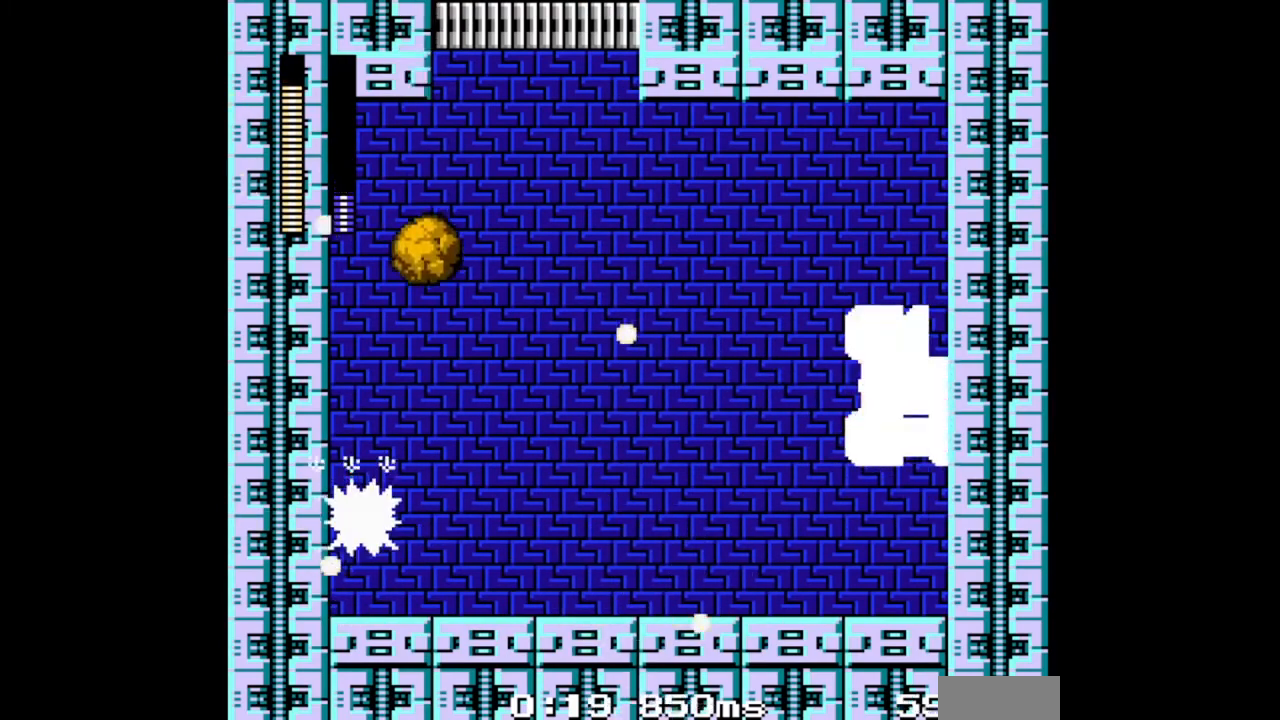
{"buttons": ["B", "DPAD_LEFT"], "events": [[133, "A", "up"]]}
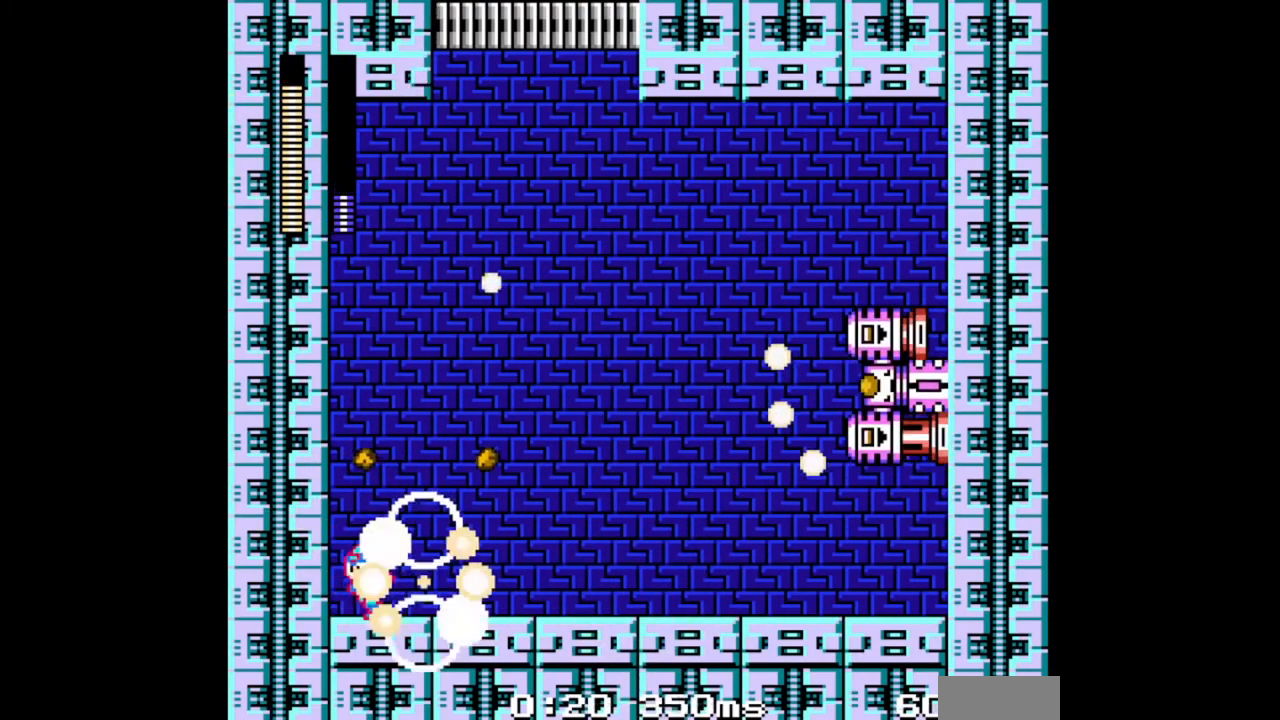
{"buttons": ["A", "B"], "events": [[467, "A", "down"], [500, "DPAD_LEFT", "up"]]}
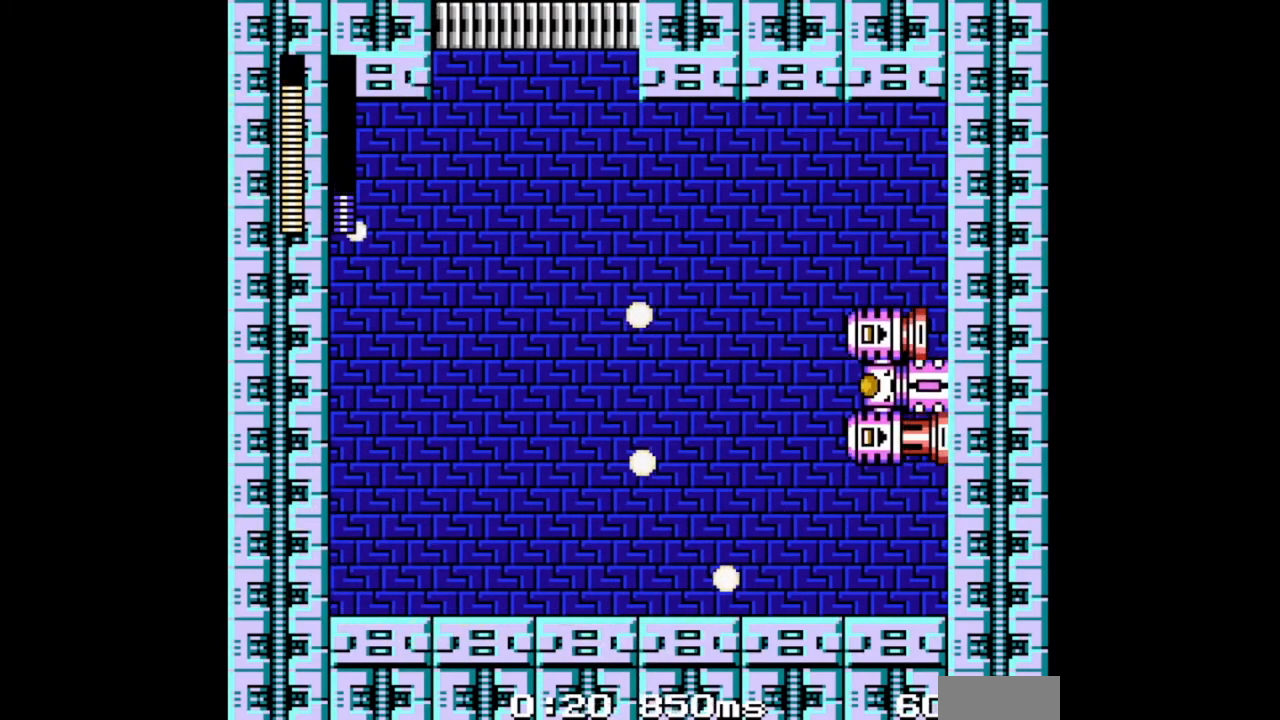
{"buttons": ["B", "DPAD_LEFT"], "events": [[33, "DPAD_RIGHT", "down"], [200, "A", "up"], [200, "B", "up"], [267, "B", "down"], [300, "DPAD_LEFT", "down"], [300, "DPAD_RIGHT", "up"]]}
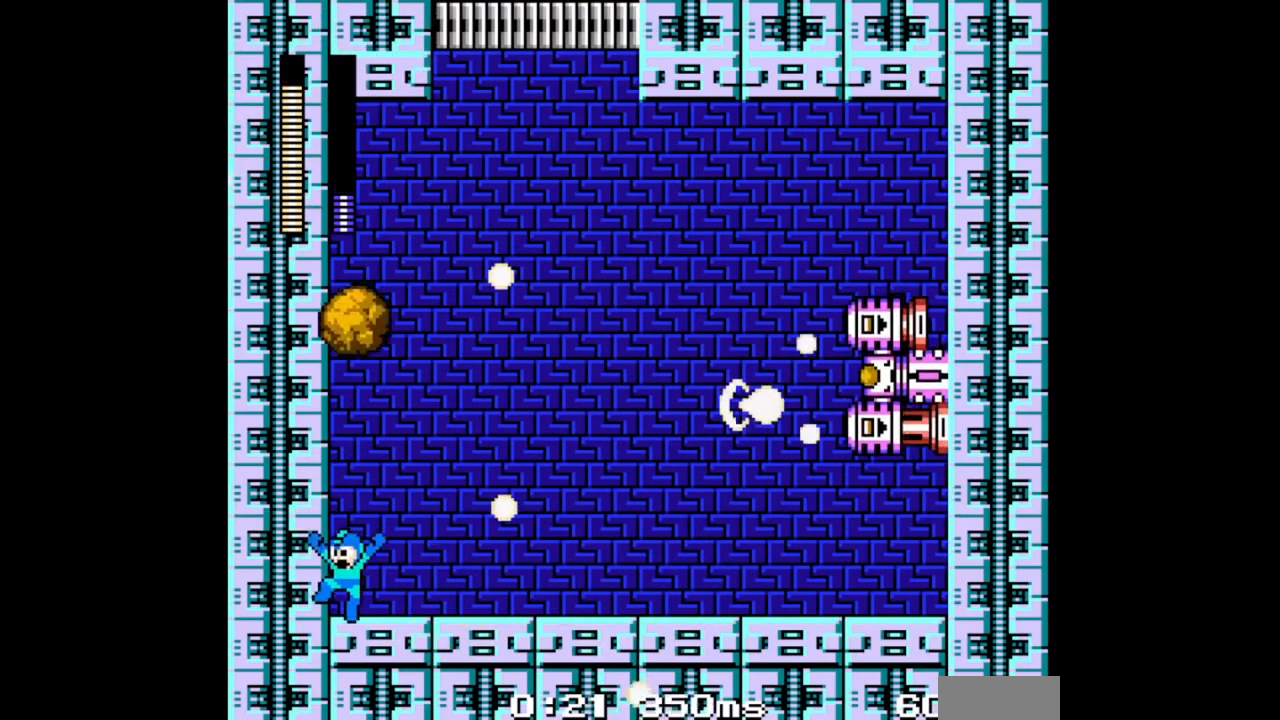
{"buttons": ["B"], "events": [[133, "A", "down"], [467, "DPAD_LEFT", "up"], [500, "A", "up"]]}
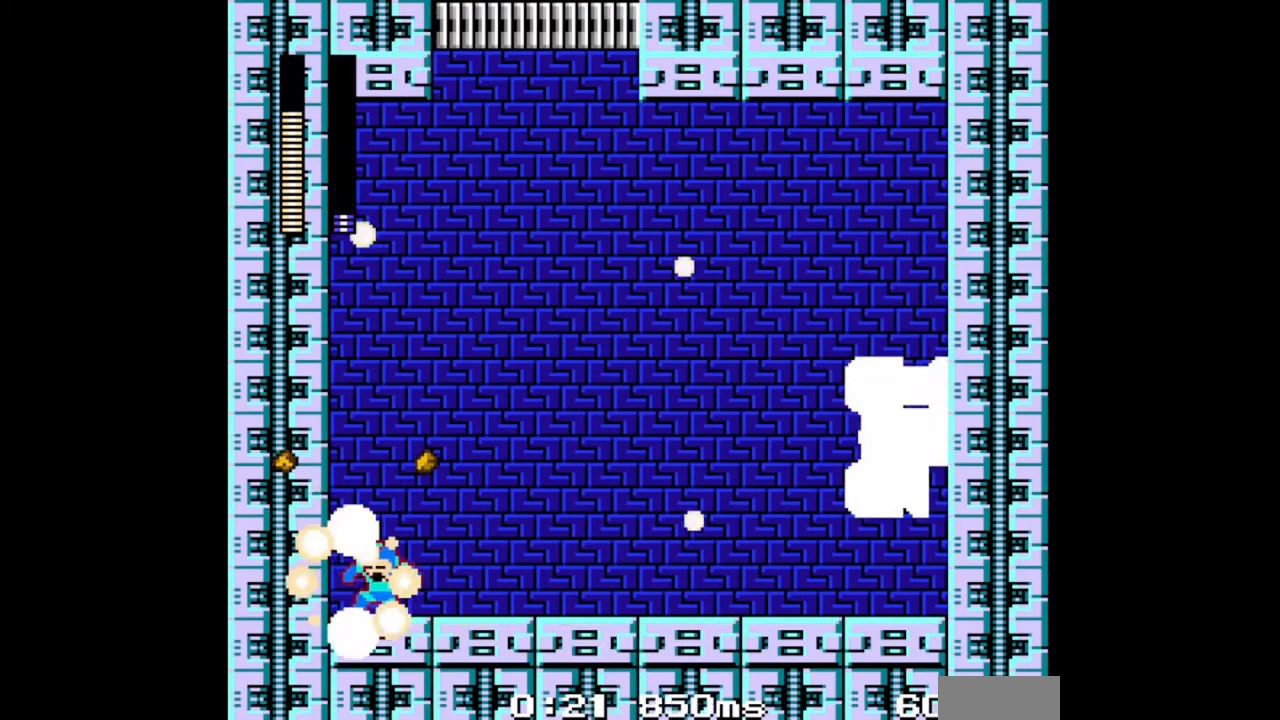
{"buttons": ["B", "DPAD_RIGHT"], "events": [[167, "DPAD_RIGHT", "down"]]}
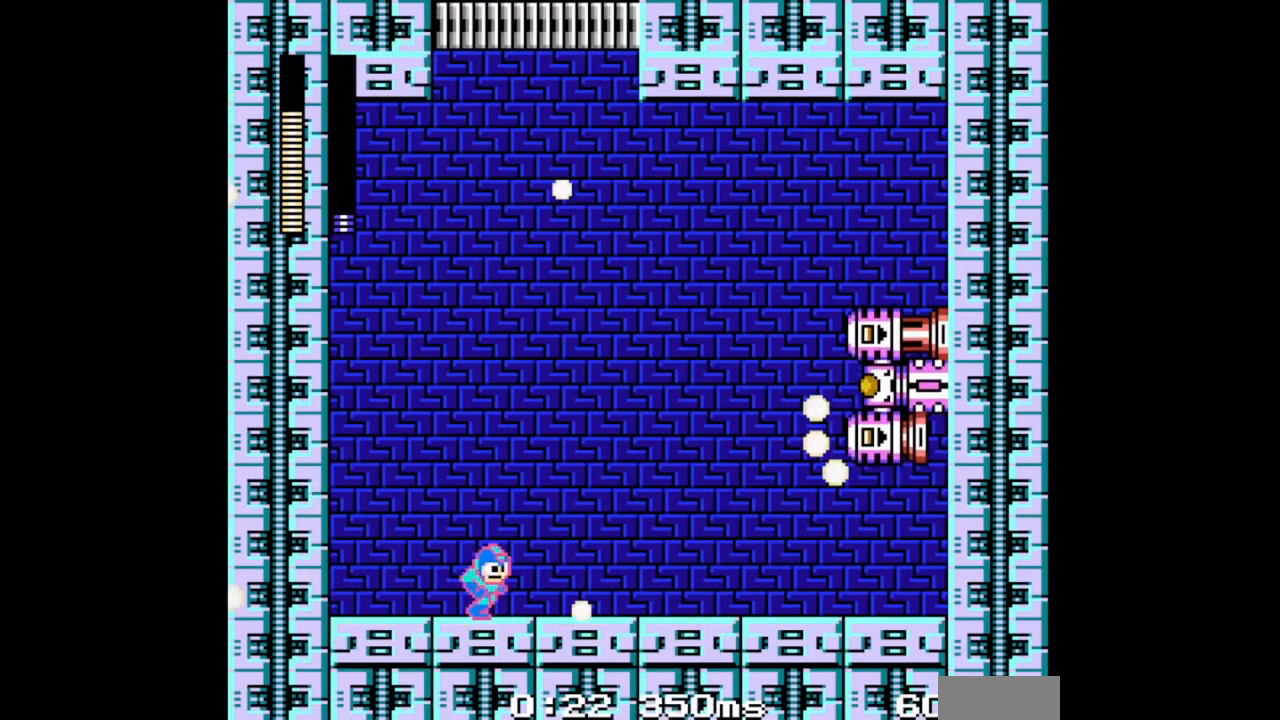
{"buttons": ["B", "DPAD_LEFT"], "events": [[200, "A", "down"], [433, "A", "up"], [433, "B", "up"], [500, "B", "down"], [500, "DPAD_LEFT", "down"], [500, "DPAD_RIGHT", "up"]]}
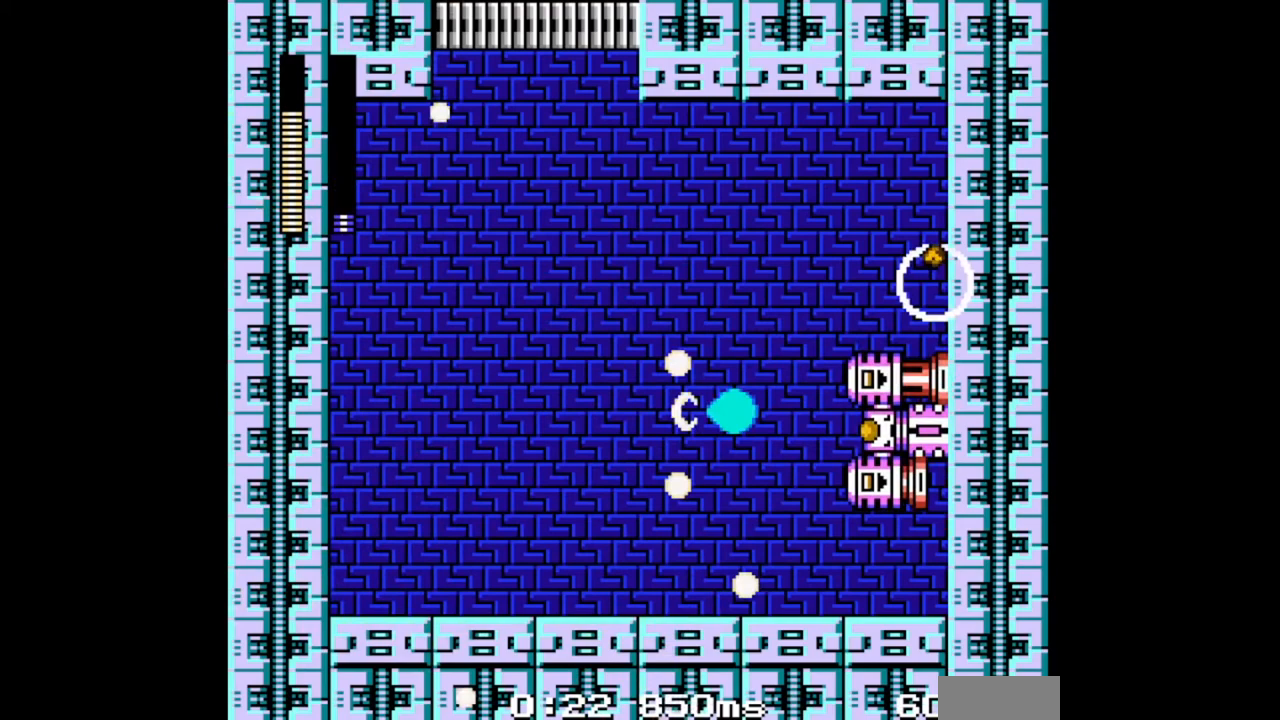
{"buttons": ["B", "DPAD_LEFT"], "events": [[267, "DPAD_DOWN", "down"], [267, "DPAD_RIGHT", "down"], [467, "DPAD_DOWN", "up"], [467, "DPAD_RIGHT", "up"]]}
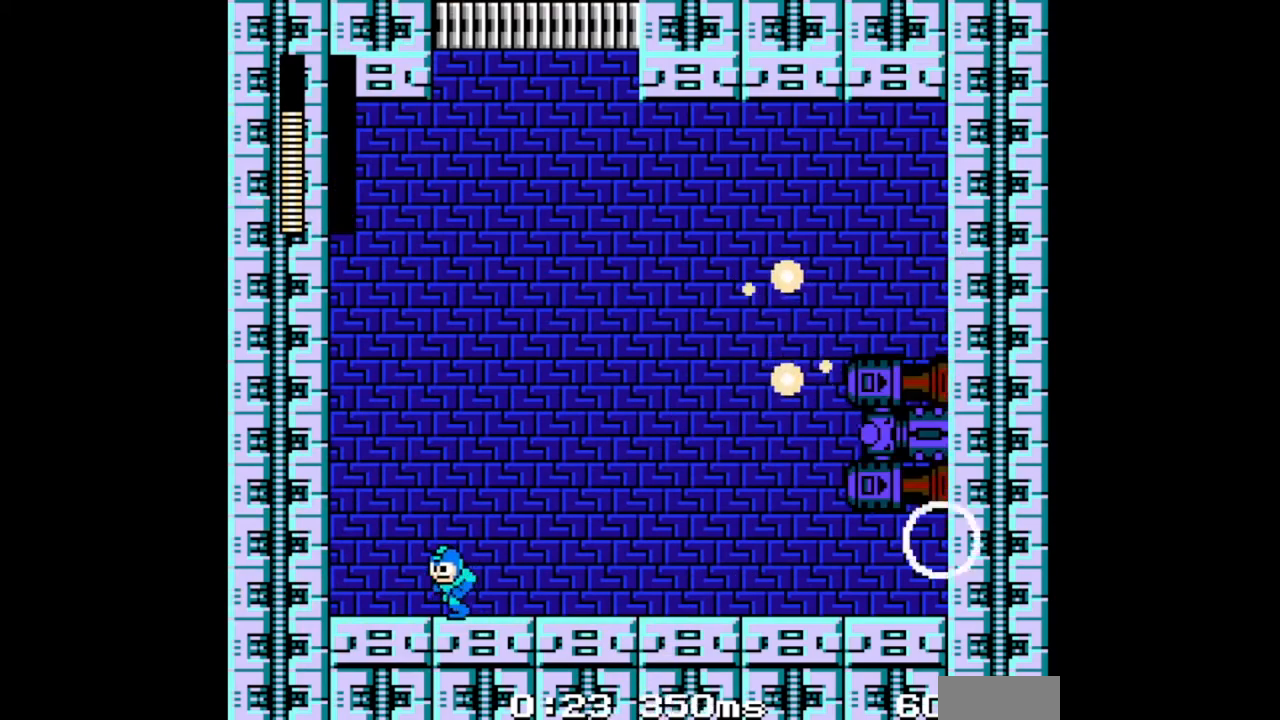
{"buttons": ["DPAD_RIGHT"], "events": [[33, "B", "up"], [67, "DPAD_LEFT", "up"], [67, "DPAD_RIGHT", "down"]]}
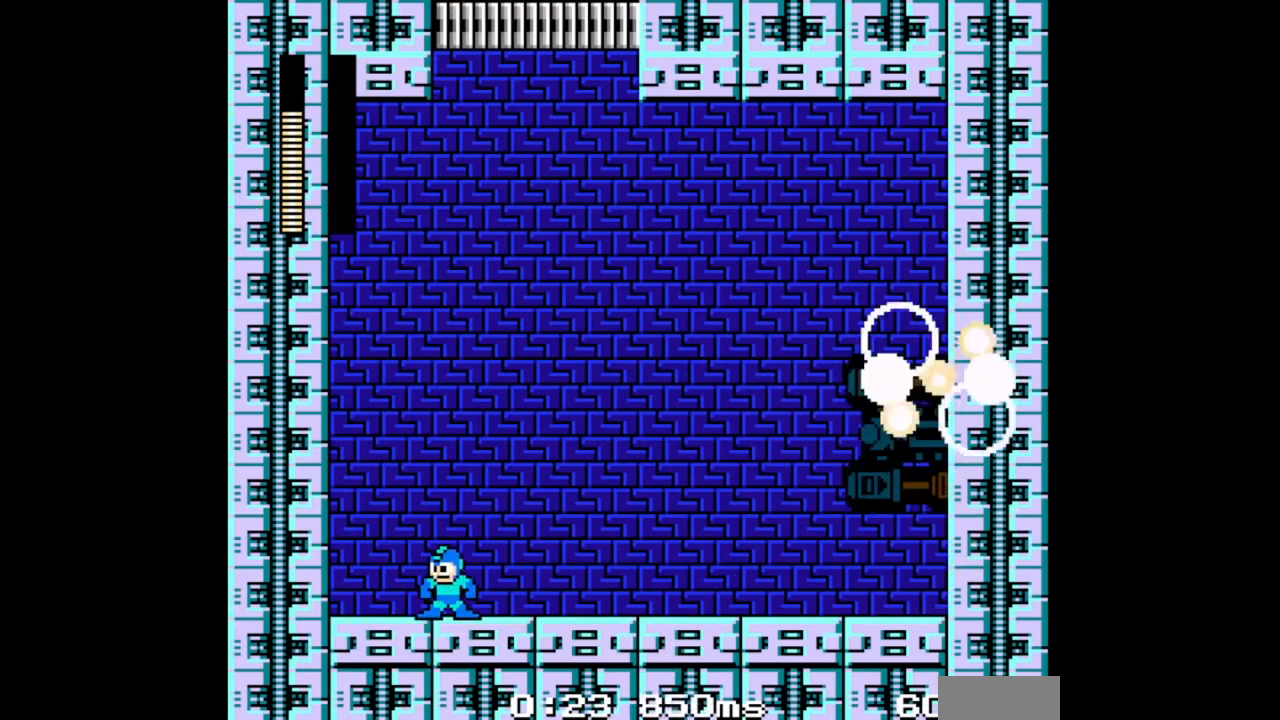
{"buttons": ["DPAD_RIGHT"], "events": []}